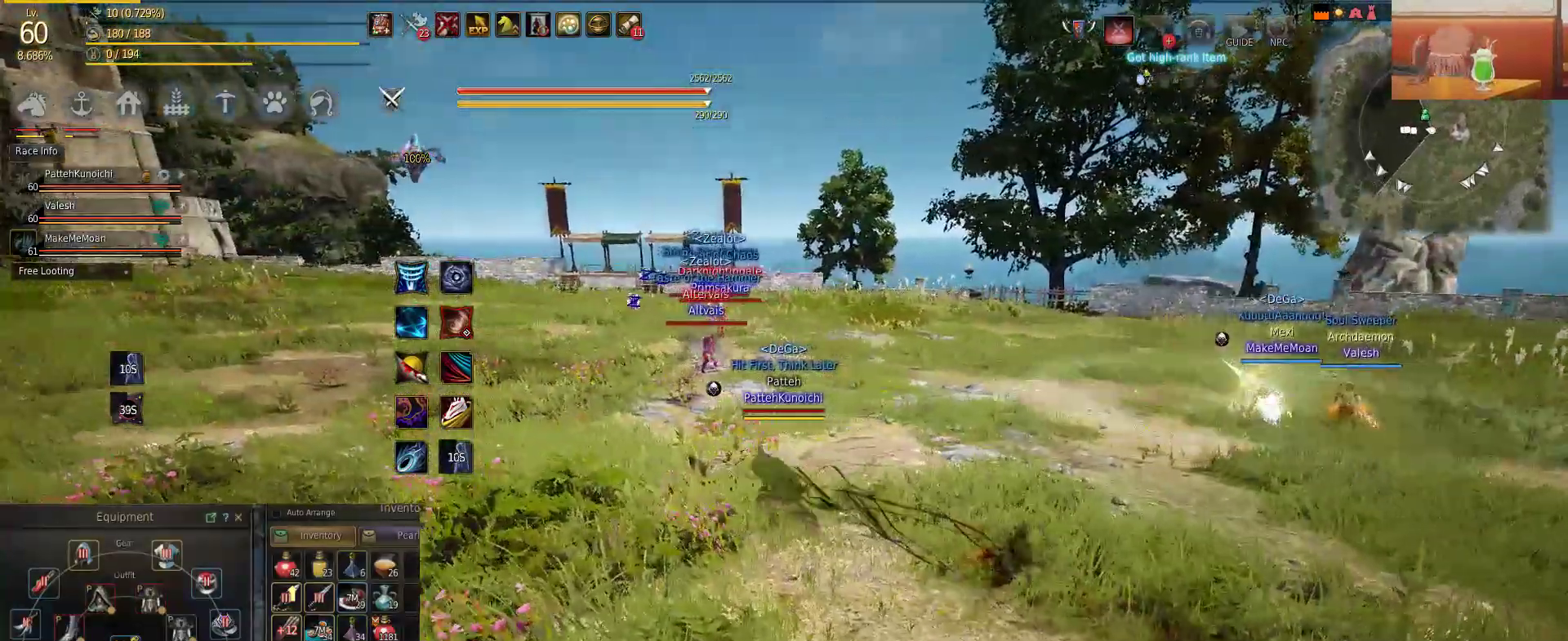
Gameplay with keyboard and mouse; each line is a JSON object with the keys and mouse buttons held at the frame after it. "events" lists presses ("down") and releases ("up") of "a", "c", "d", "e", "f", "q", "s", "shift", "space", "tab", "w", "mouse_left" and "mouse_right" between this image and that frame as [ms after this image, input, new state], when the widget could be followed in between. "mouse_left", "mouse_right" = the "left", "right" buttons of the "mouse" list. No other keys are recorded. Mouse movement is not recorded.
{"keys": ["a", "w"], "mouse": [], "events": [[400, "w", "down"]]}
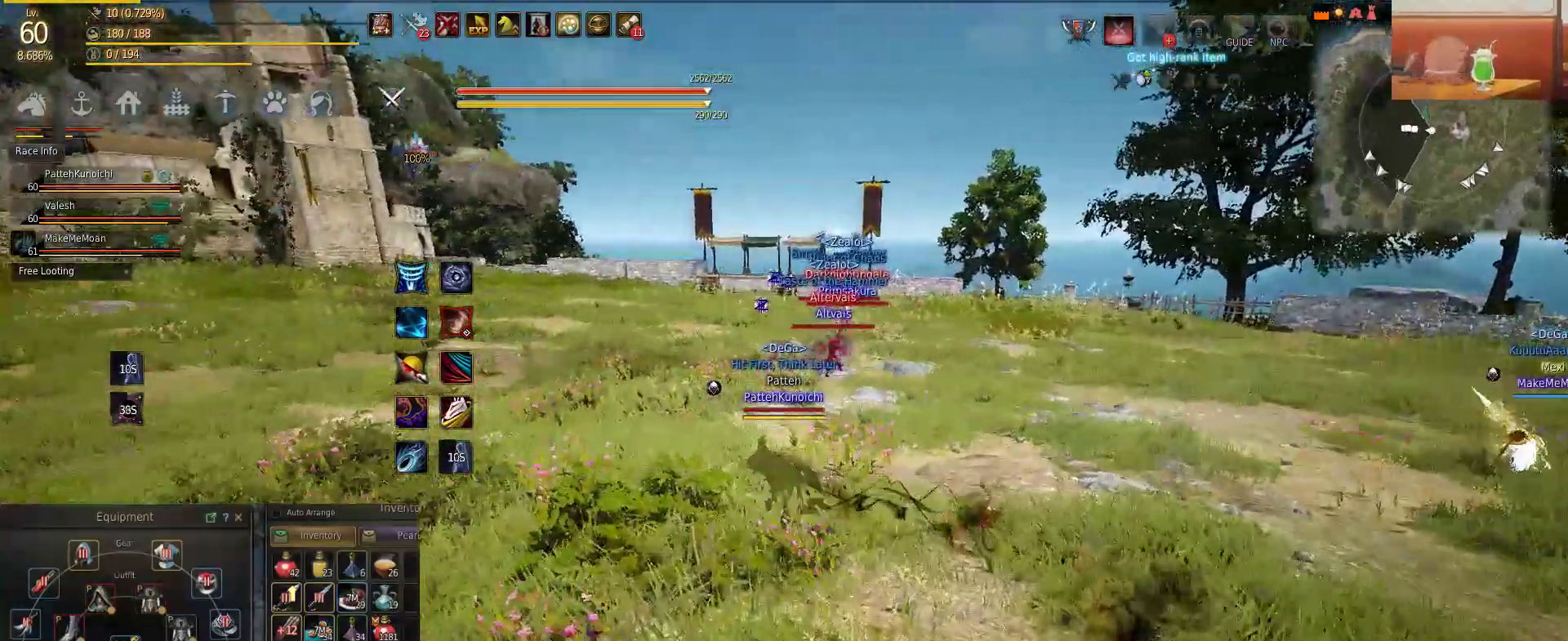
{"keys": ["a", "w"], "mouse": [], "events": []}
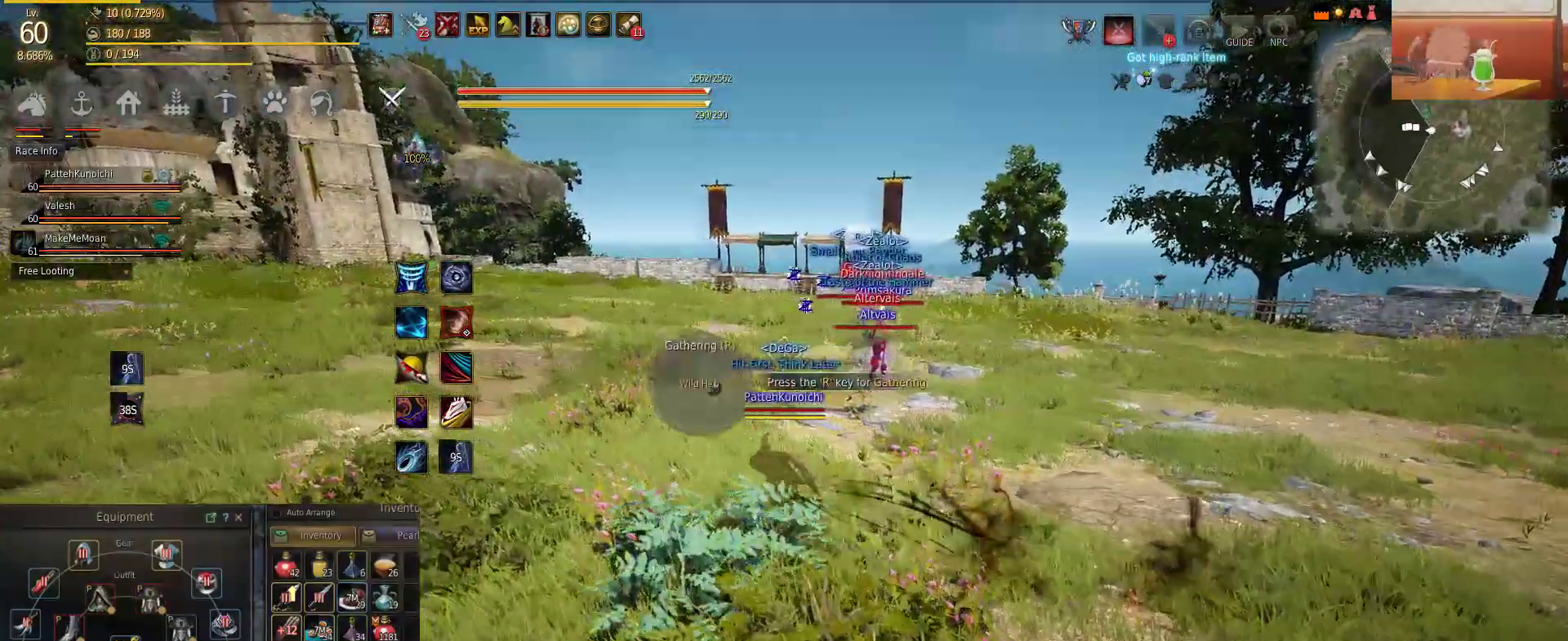
{"keys": ["a", "w"], "mouse": [], "events": []}
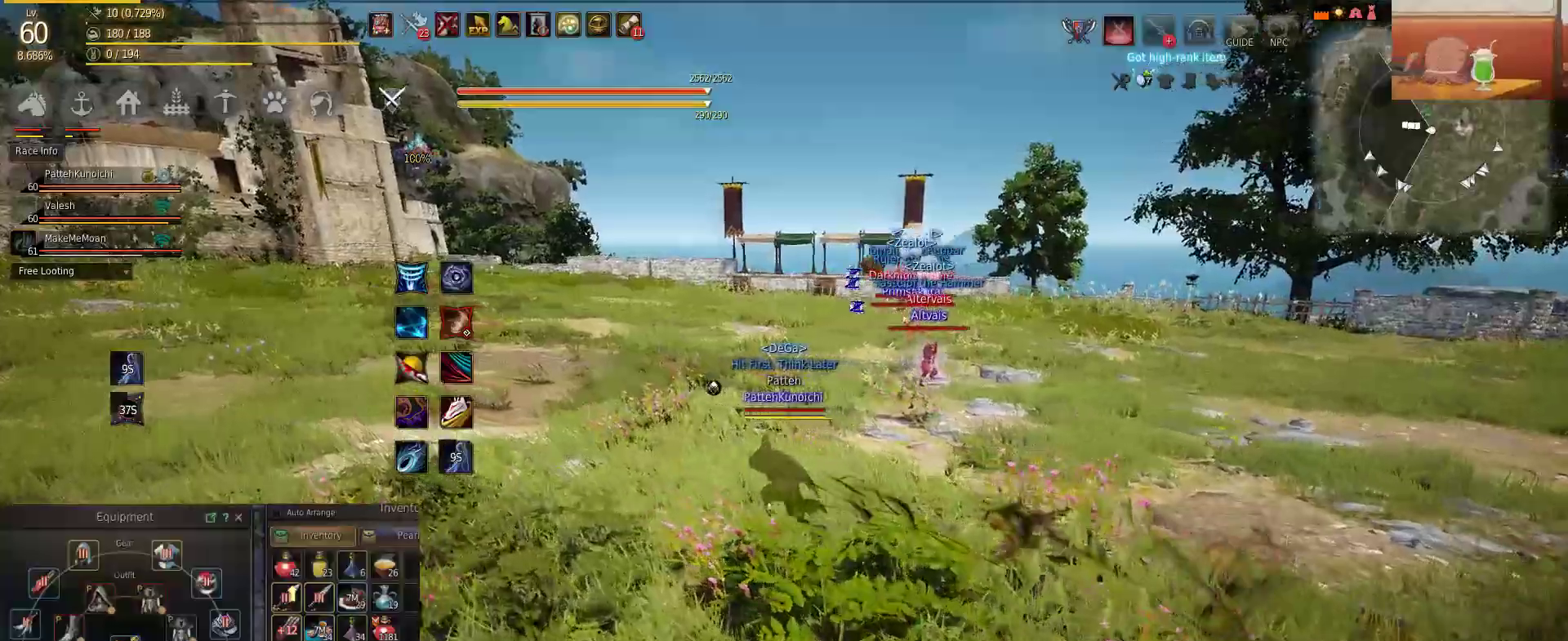
{"keys": ["a", "w"], "mouse": [], "events": []}
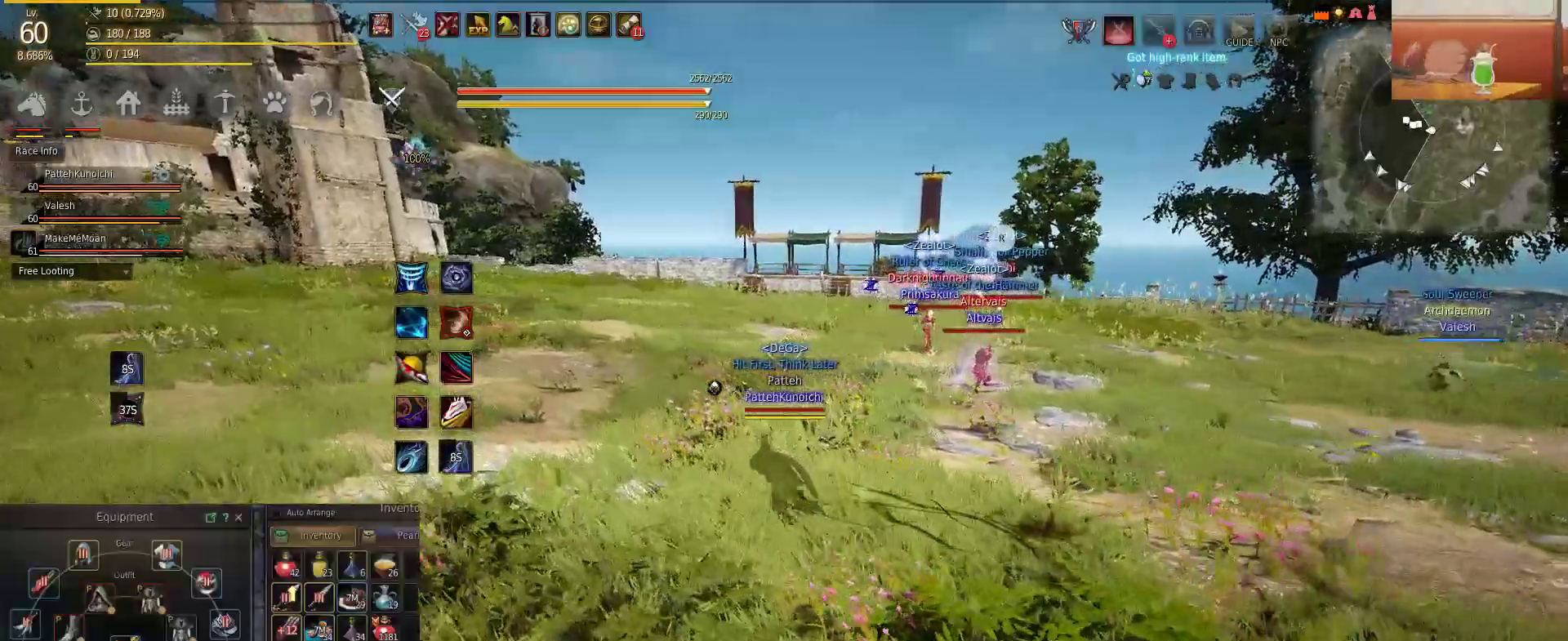
{"keys": ["w"], "mouse": [], "events": [[183, "a", "up"]]}
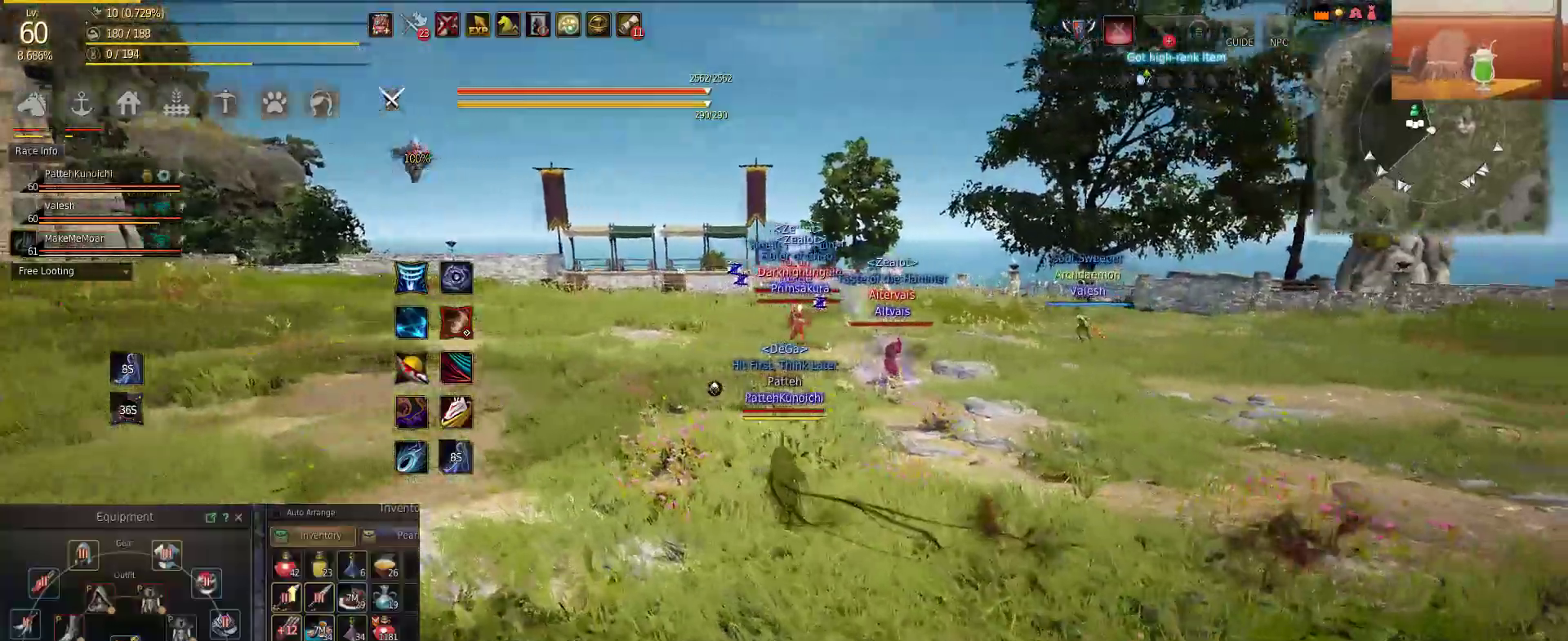
{"keys": ["w"], "mouse": [], "events": []}
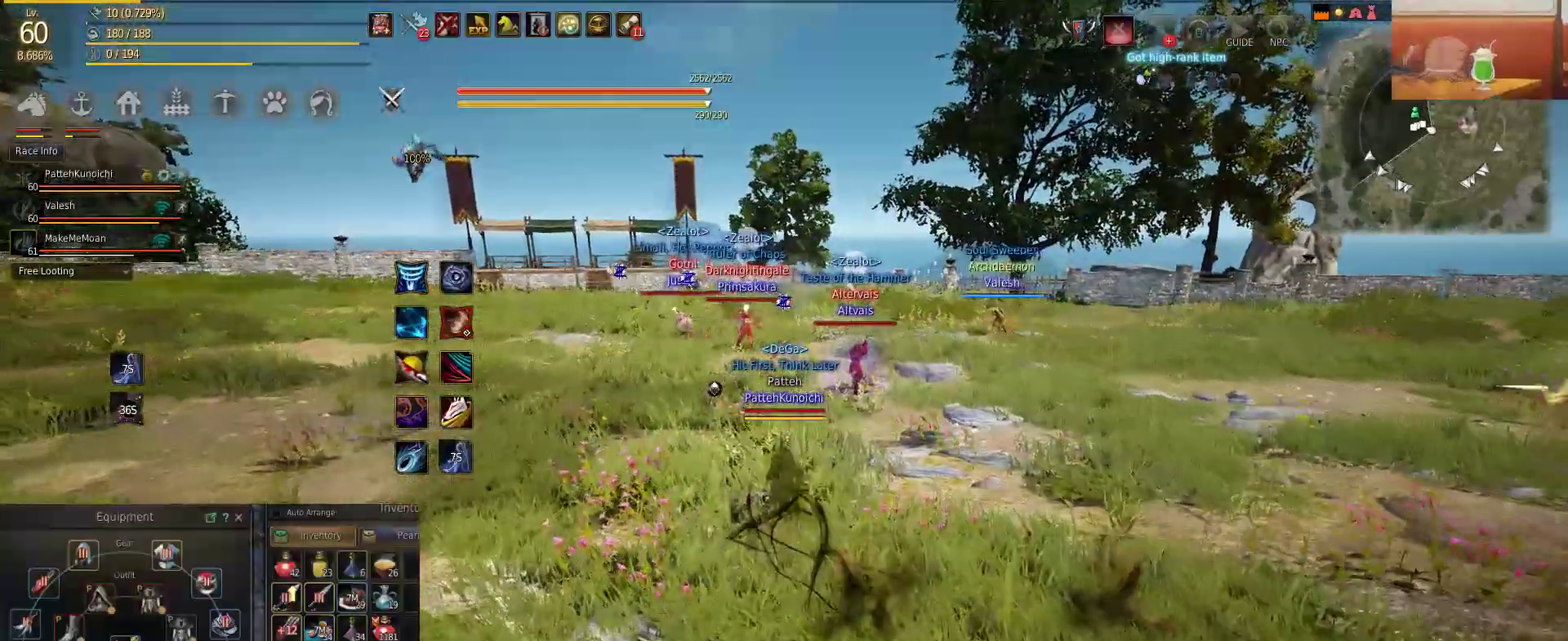
{"keys": ["a", "w"], "mouse": [], "events": [[233, "a", "down"]]}
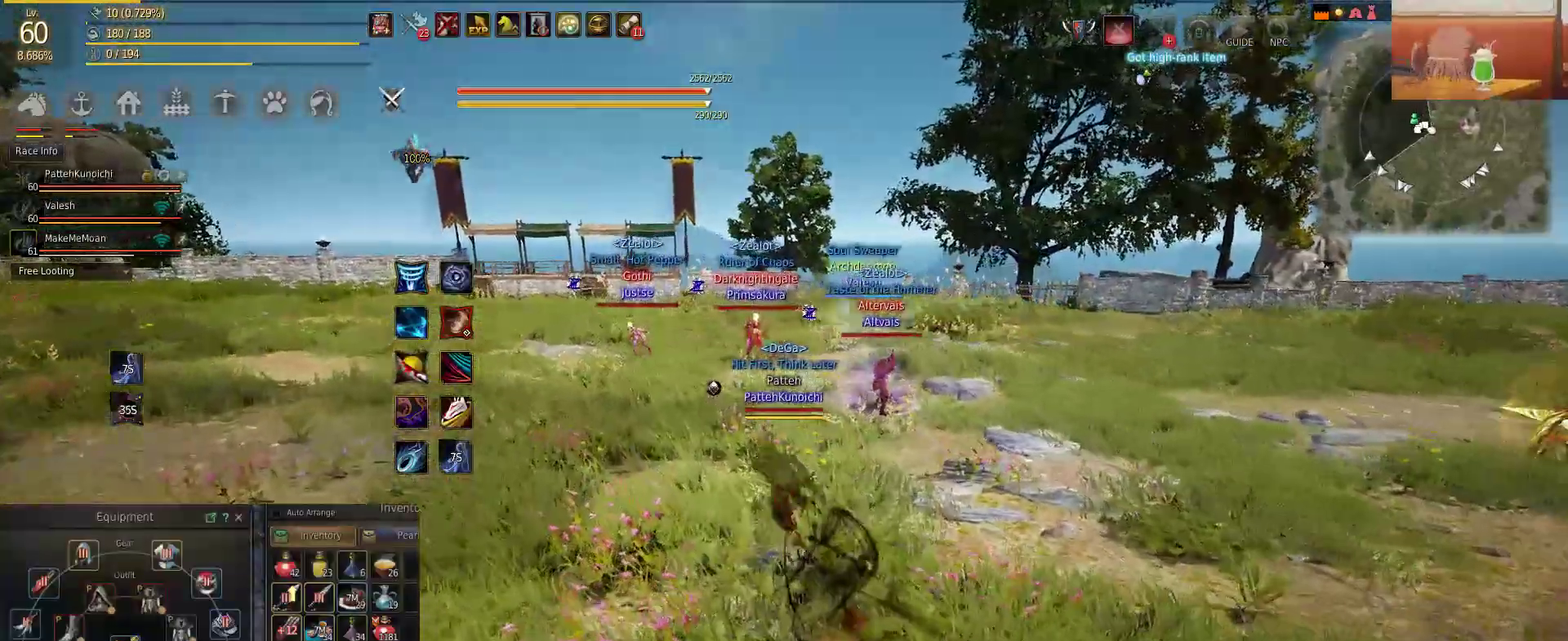
{"keys": ["a", "w"], "mouse": [], "events": []}
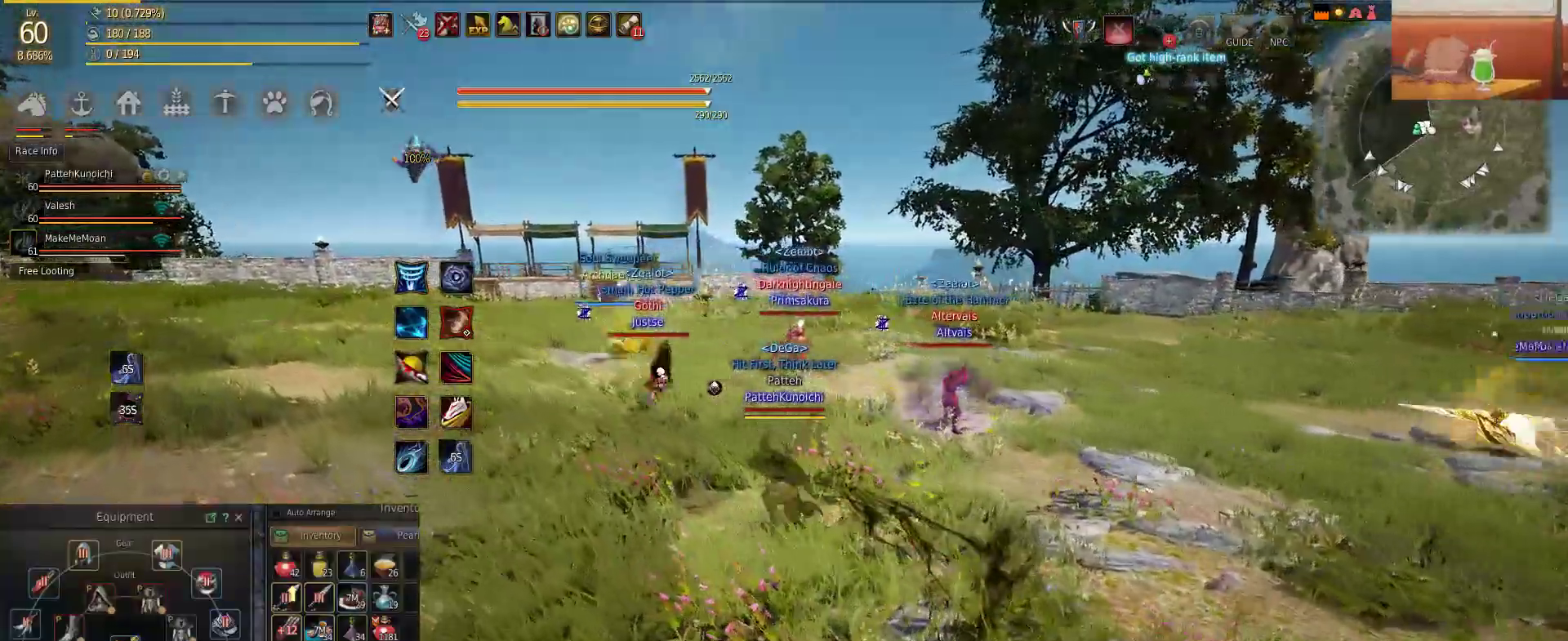
{"keys": [], "mouse": [], "events": [[233, "a", "up"], [250, "w", "up"], [267, "f", "down"], [350, "f", "up"], [417, "f", "down"], [484, "f", "up"]]}
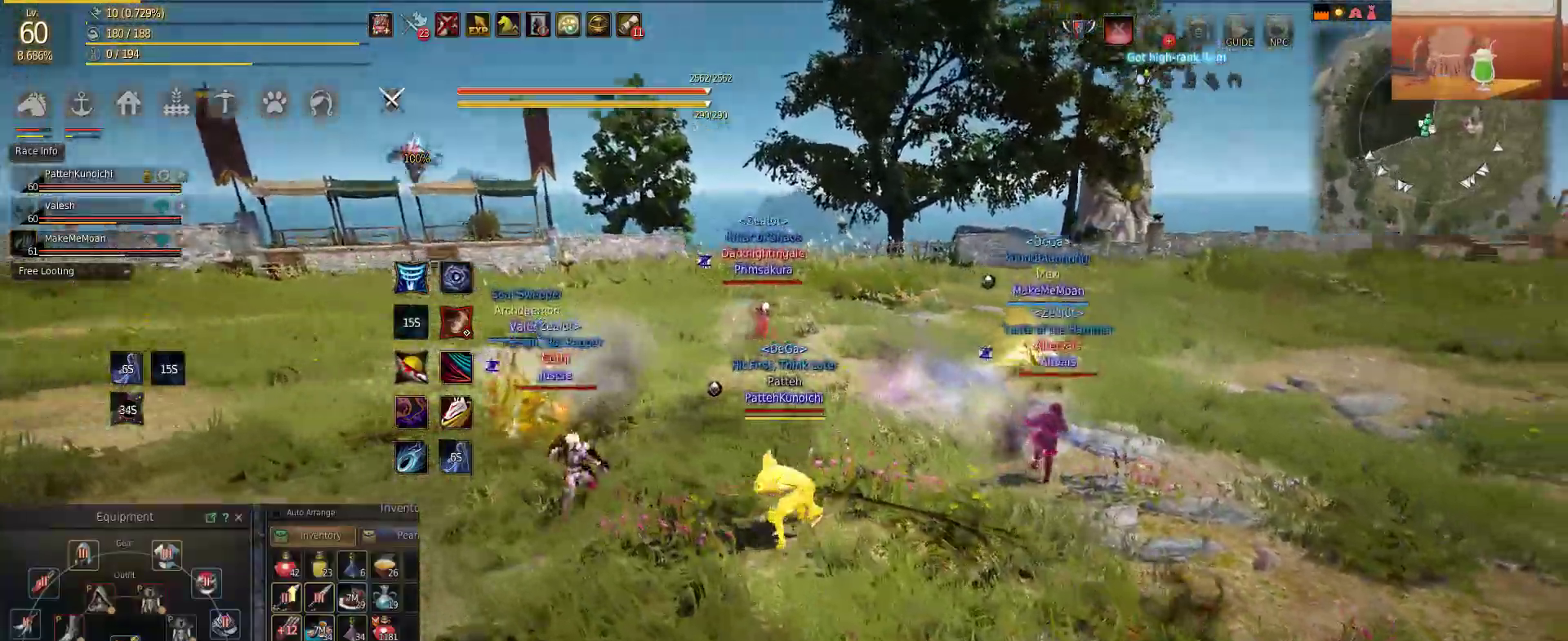
{"keys": [], "mouse": [], "events": [[17, "f", "down"], [100, "f", "up"], [150, "f", "down"], [301, "f", "up"]]}
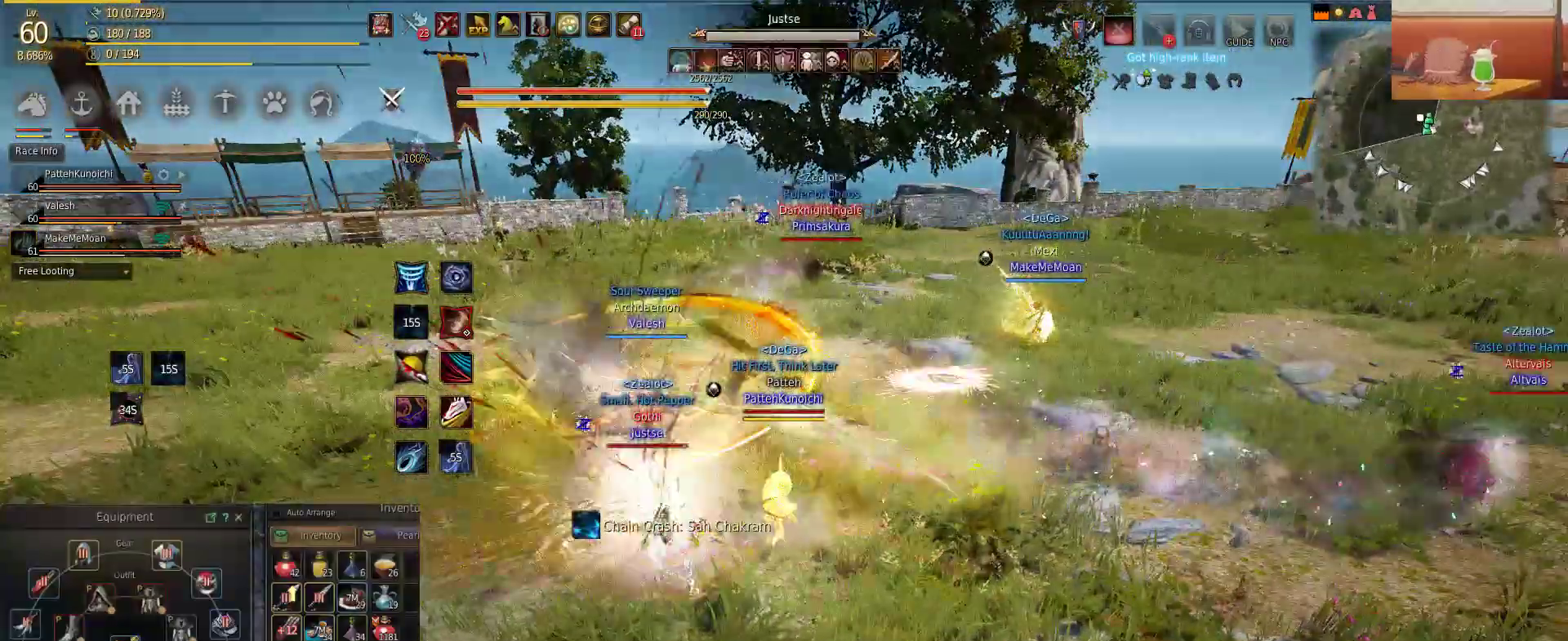
{"keys": ["s", "shift"], "mouse": [], "events": [[100, "s", "down"], [317, "shift", "down"]]}
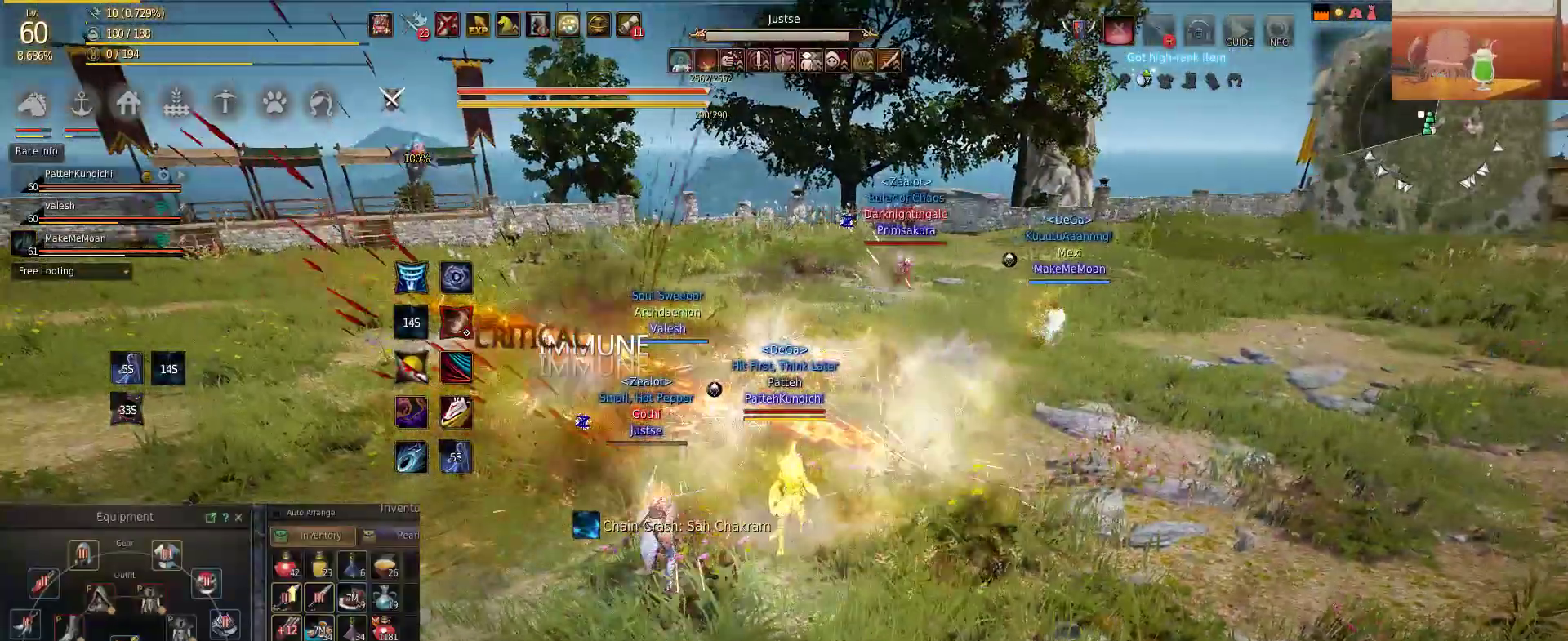
{"keys": ["shift"], "mouse": ["right"], "events": [[451, "mouse_right", "down"], [451, "s", "up"]]}
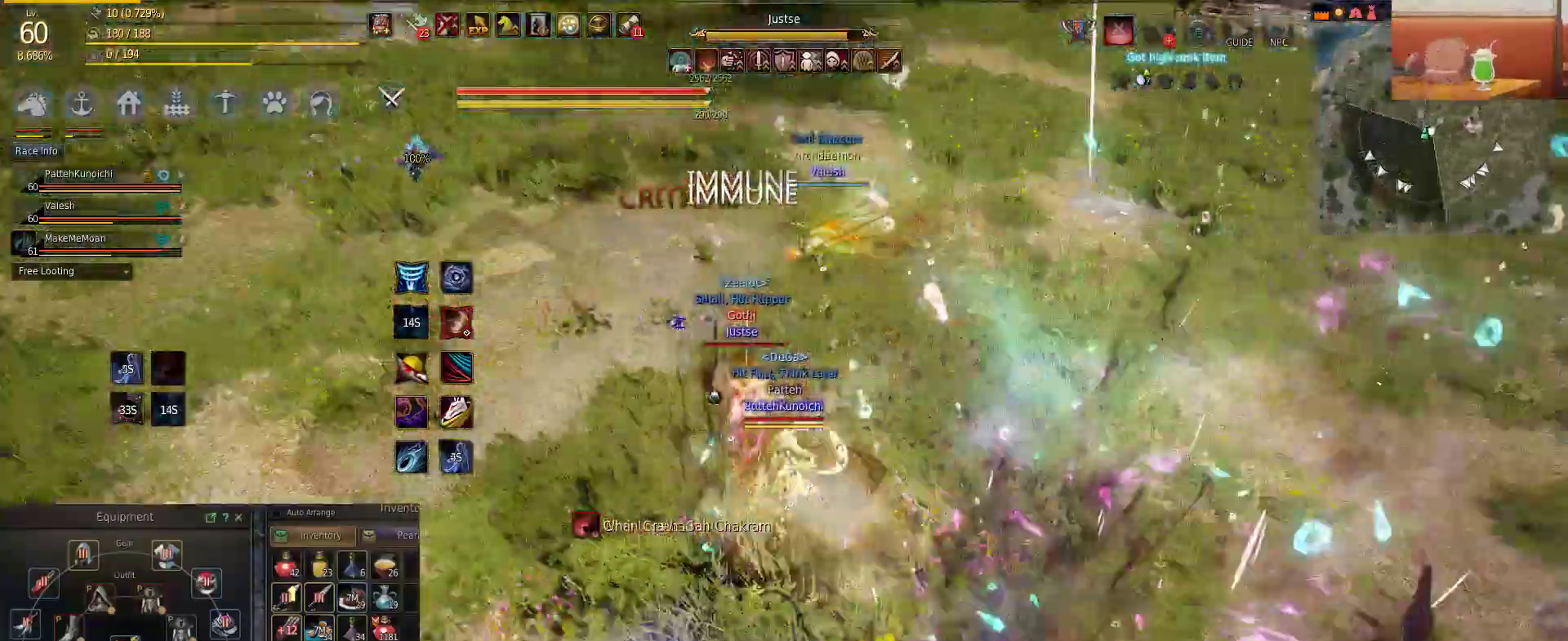
{"keys": ["shift"], "mouse": ["right"], "events": []}
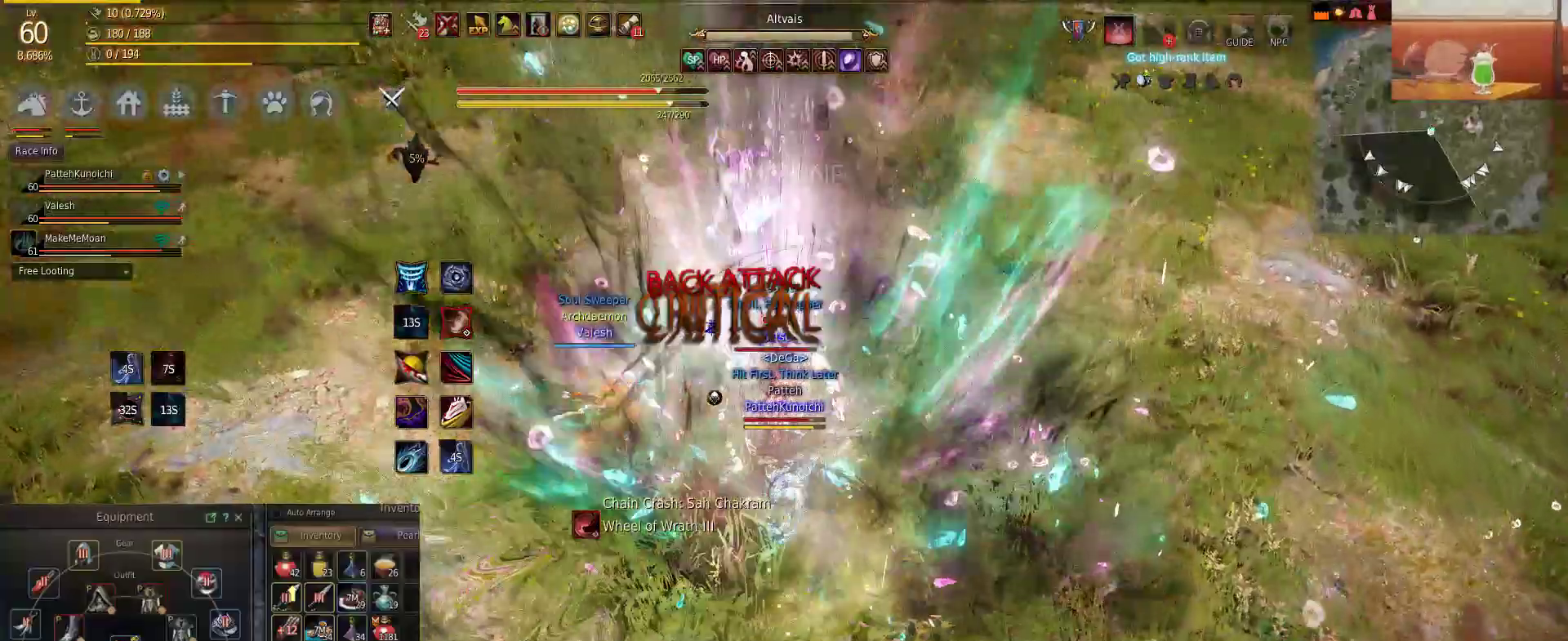
{"keys": ["shift"], "mouse": ["right"], "events": []}
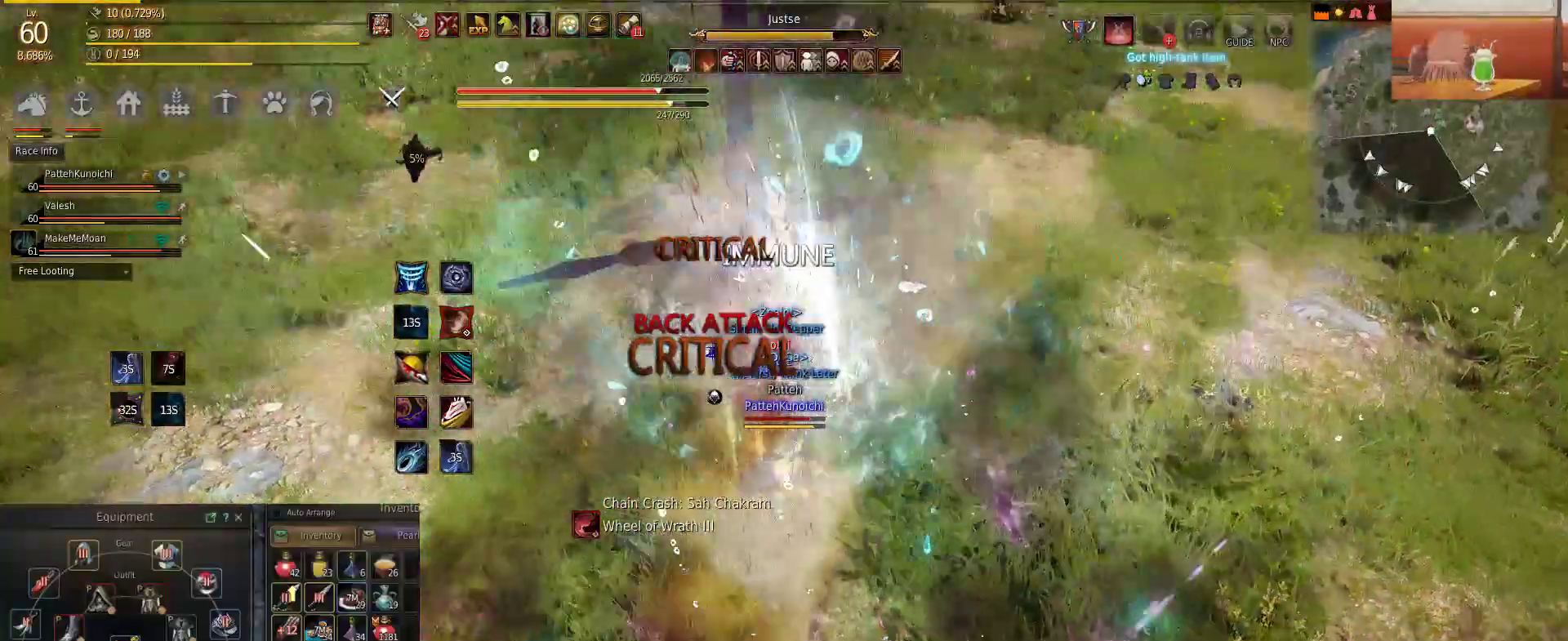
{"keys": ["shift"], "mouse": [], "events": [[67, "mouse_right", "up"]]}
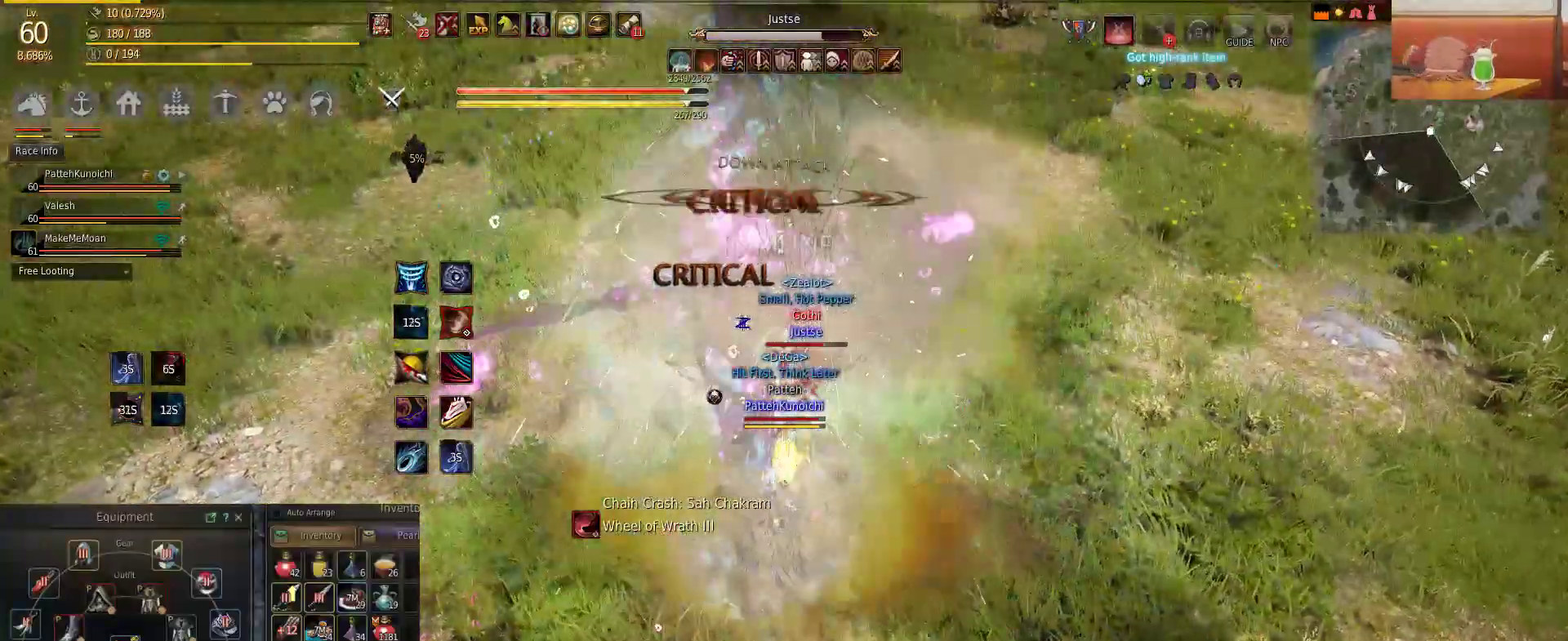
{"keys": ["a", "shift"], "mouse": [], "events": [[501, "a", "down"]]}
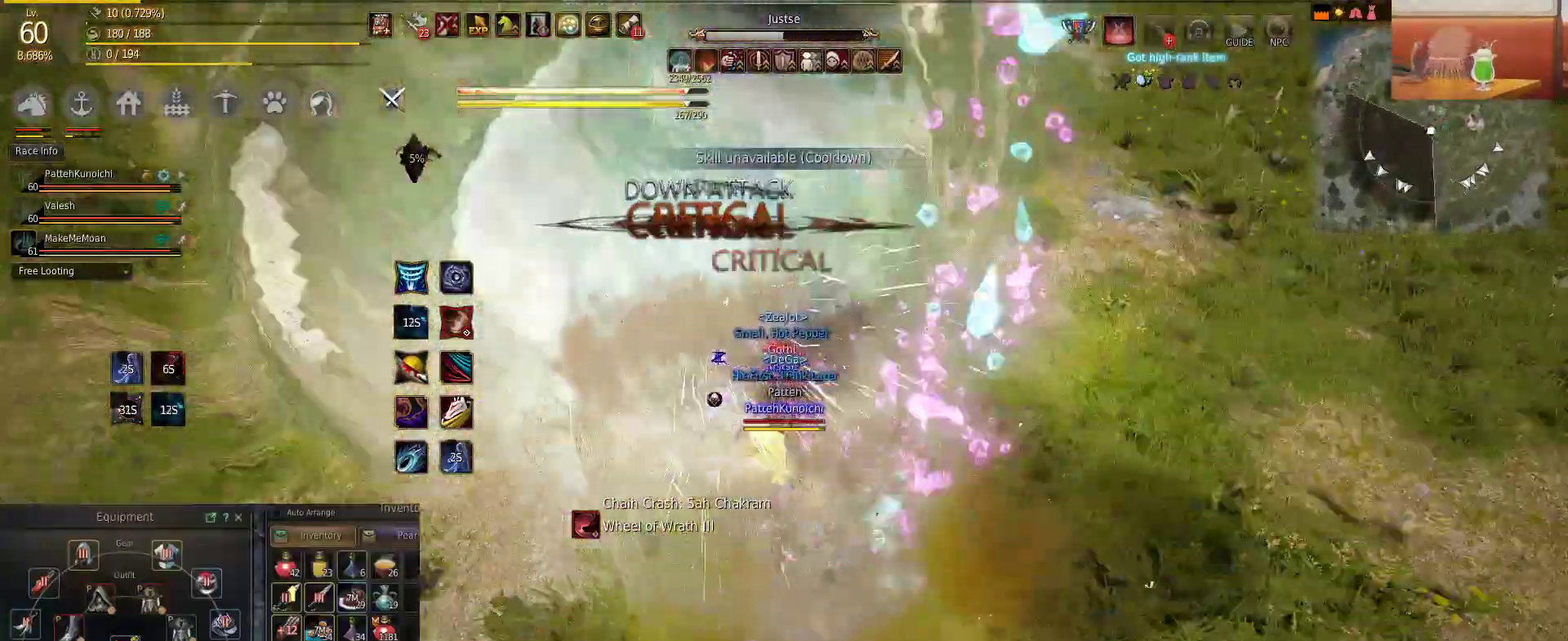
{"keys": ["shift"], "mouse": ["left"], "events": [[100, "mouse_left", "down"], [217, "mouse_left", "up"], [250, "a", "up"], [300, "mouse_left", "down"], [400, "mouse_left", "up"], [434, "mouse_left", "down"]]}
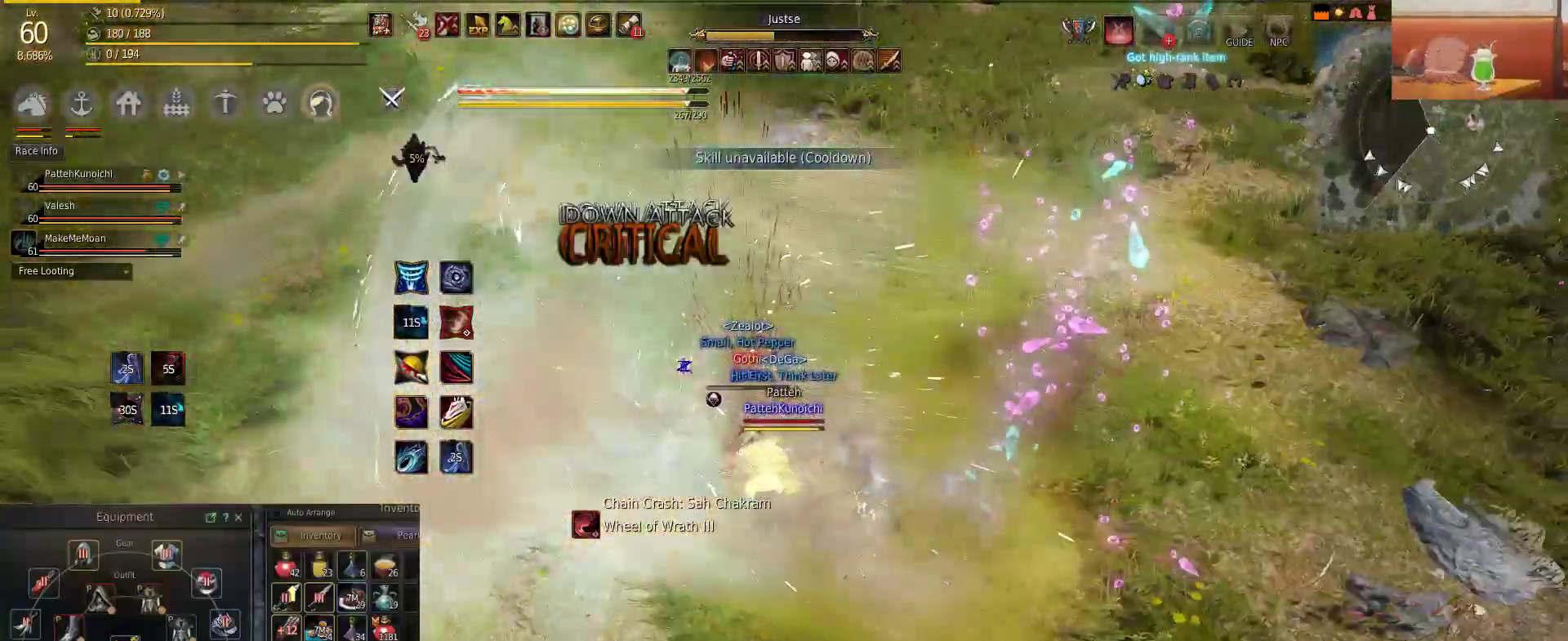
{"keys": ["shift"], "mouse": ["left"], "events": [[301, "mouse_left", "up"], [351, "mouse_left", "down"]]}
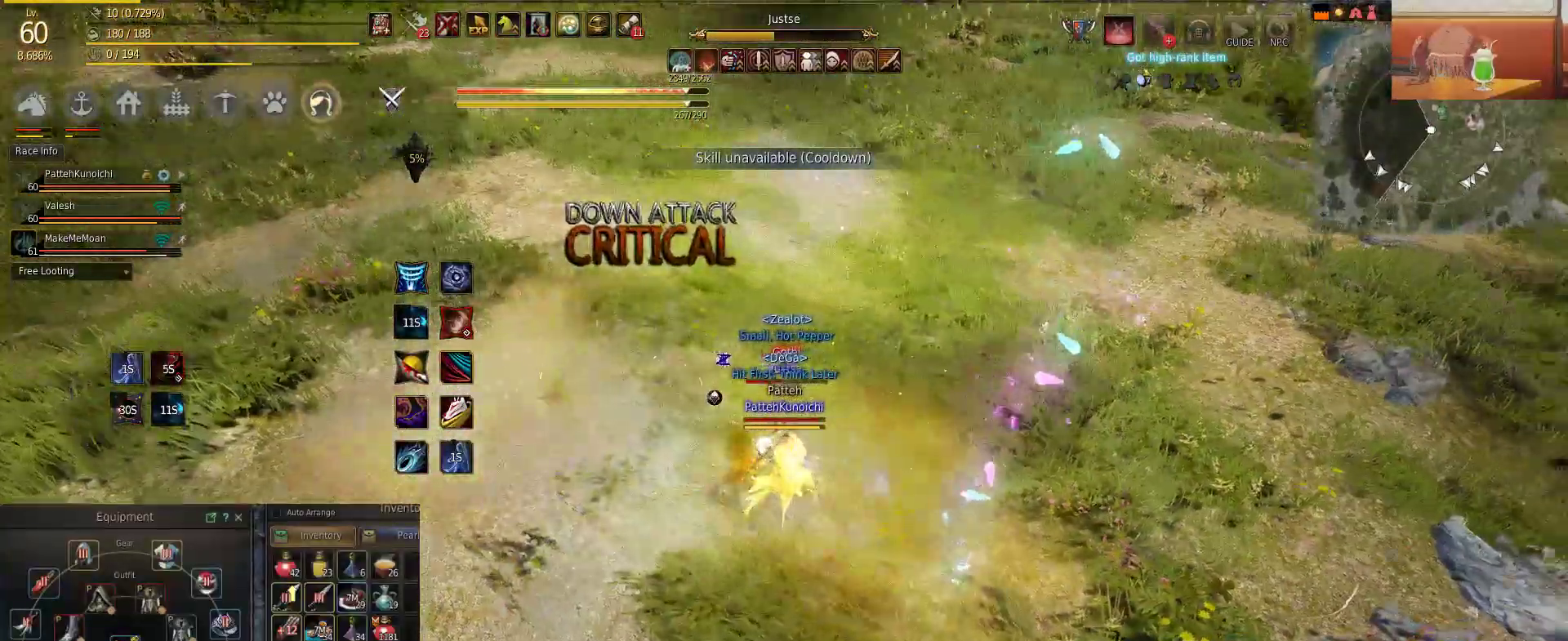
{"keys": ["shift"], "mouse": ["left"], "events": [[17, "mouse_left", "up"], [67, "mouse_left", "down"], [233, "mouse_left", "up"], [300, "mouse_left", "down"]]}
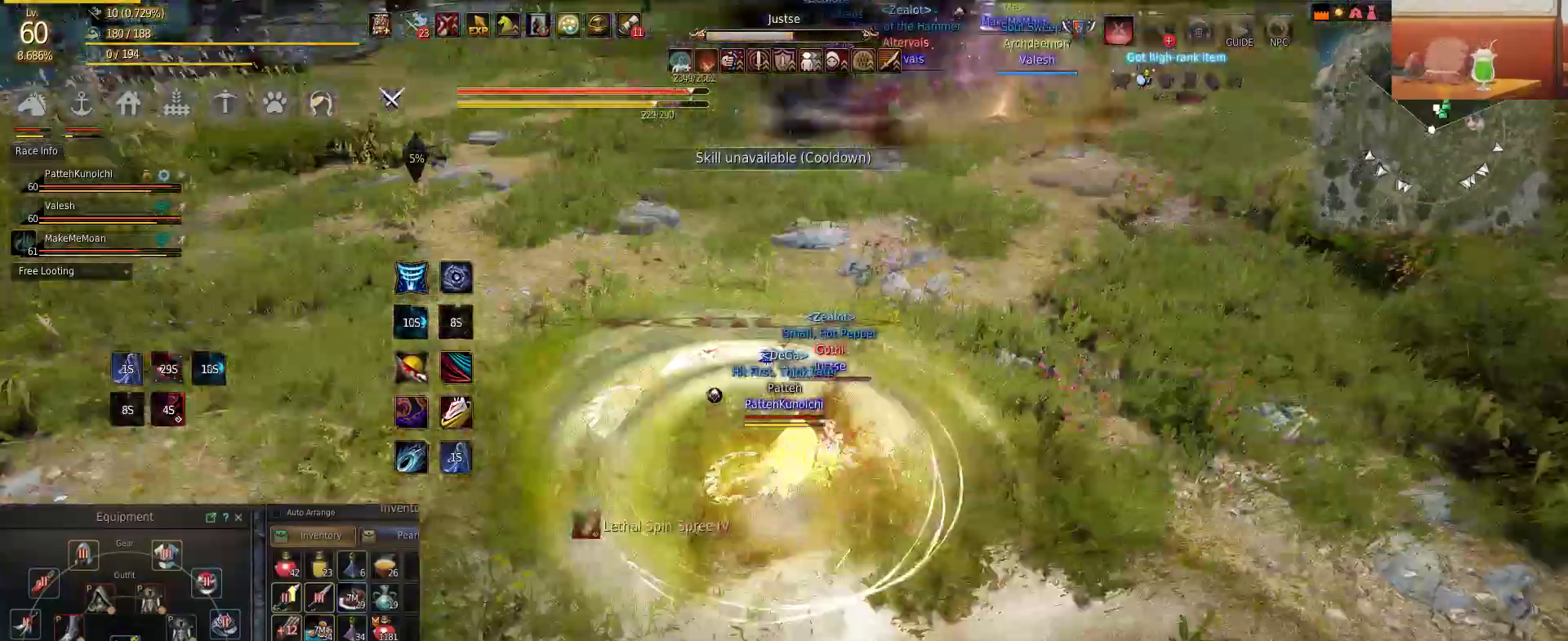
{"keys": ["a"], "mouse": ["left"], "events": [[417, "a", "down"], [417, "shift", "up"]]}
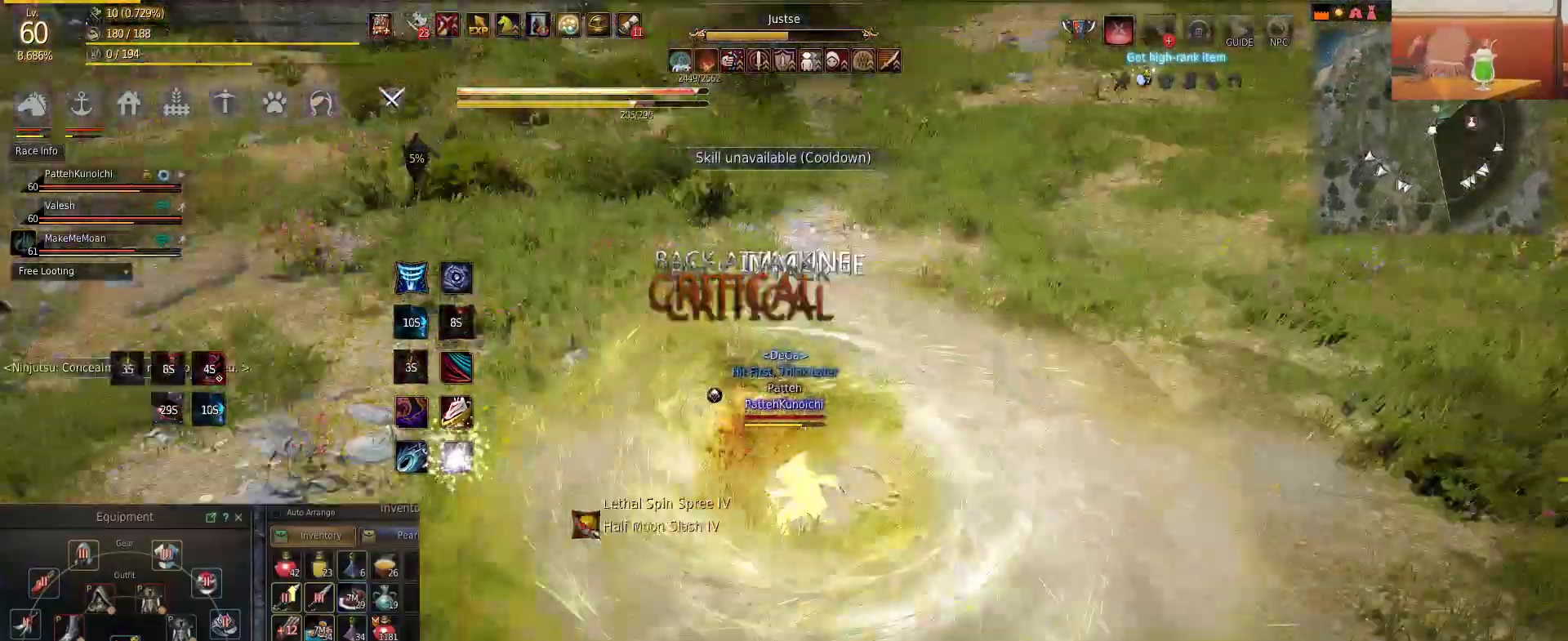
{"keys": ["a", "shift", "w"], "mouse": [], "events": [[33, "mouse_left", "up"], [133, "mouse_left", "down"], [334, "shift", "down"], [450, "mouse_left", "up"], [450, "w", "down"]]}
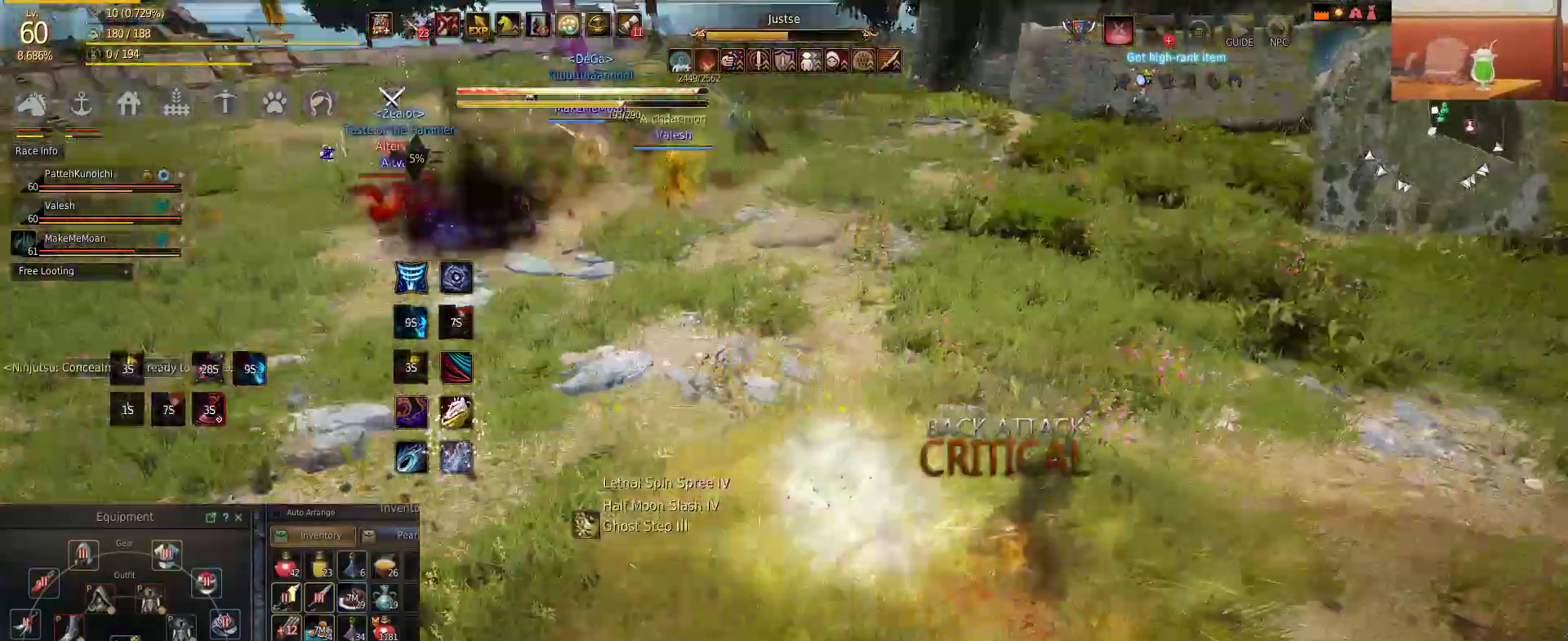
{"keys": ["w"], "mouse": [], "events": [[34, "f", "down"], [84, "a", "up"], [134, "shift", "up"], [234, "f", "up"], [317, "f", "down"], [467, "f", "up"]]}
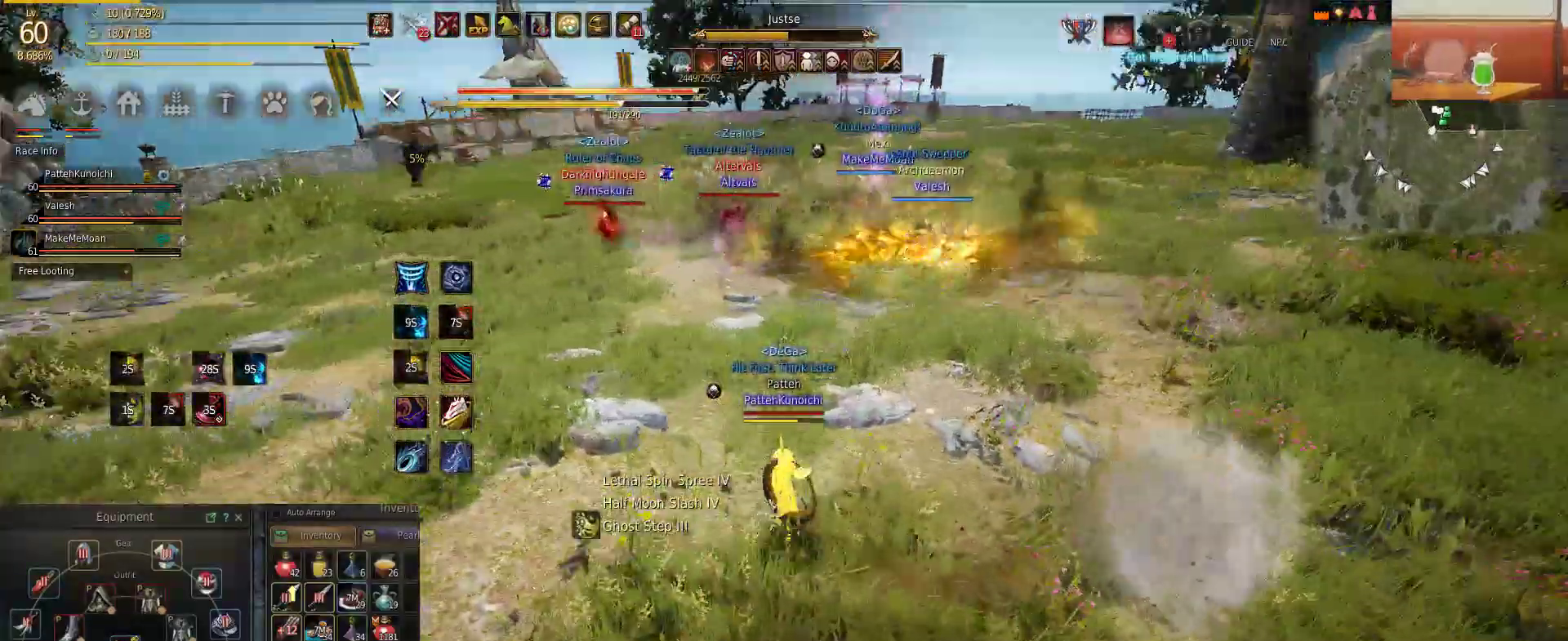
{"keys": ["w"], "mouse": [], "events": [[84, "f", "down"], [167, "f", "up"], [250, "f", "down"], [451, "f", "up"]]}
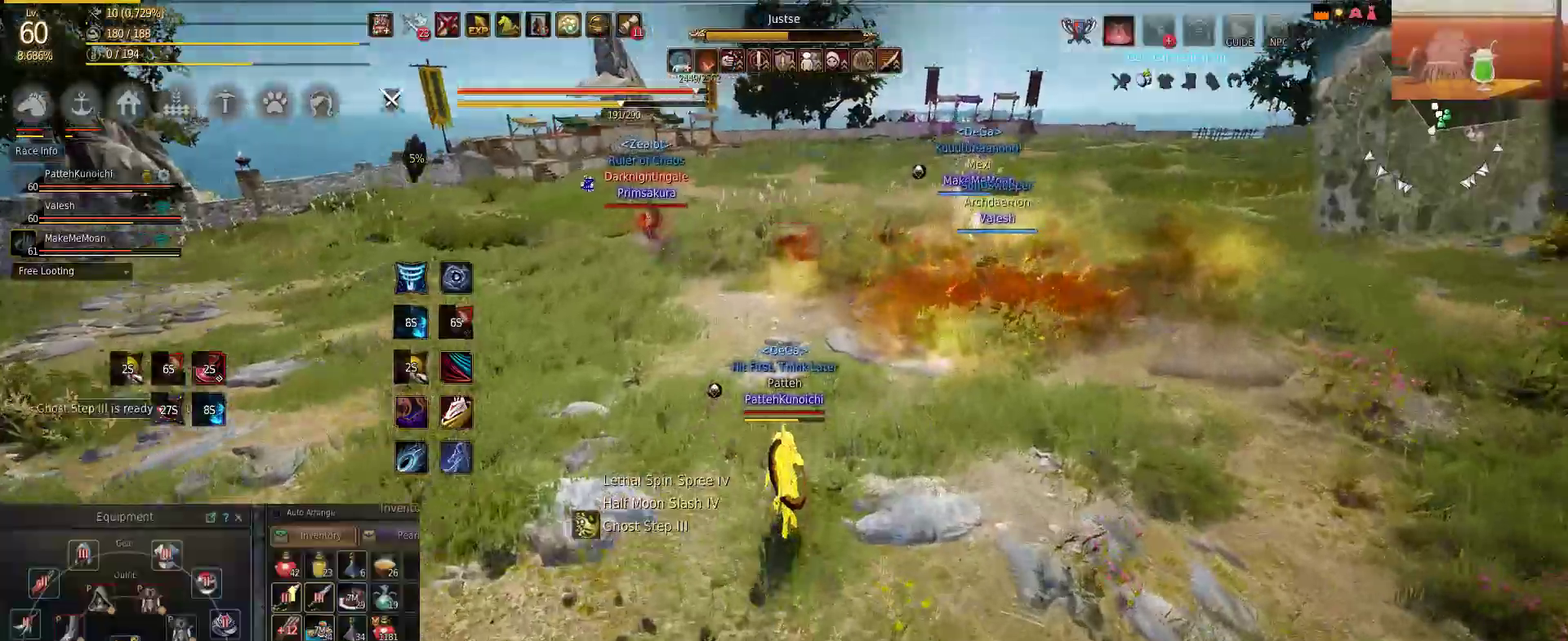
{"keys": ["f", "s"], "mouse": [], "events": [[33, "mouse_right", "down"], [333, "w", "up"], [433, "s", "down"], [483, "f", "down"], [483, "mouse_right", "up"]]}
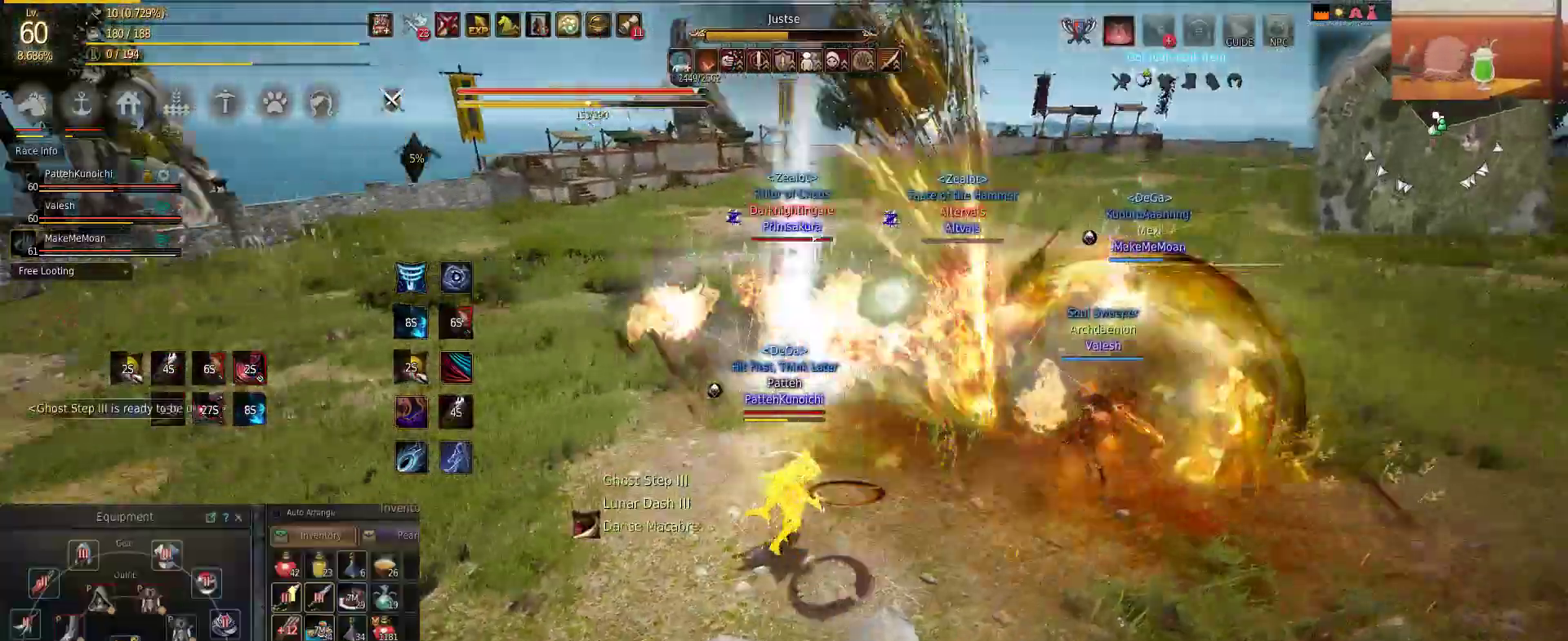
{"keys": ["s"], "mouse": [], "events": [[50, "s", "up"], [100, "s", "down"], [200, "f", "up"], [234, "f", "down"], [284, "f", "up"], [284, "s", "up"], [334, "f", "down"], [334, "s", "down"], [417, "f", "up"]]}
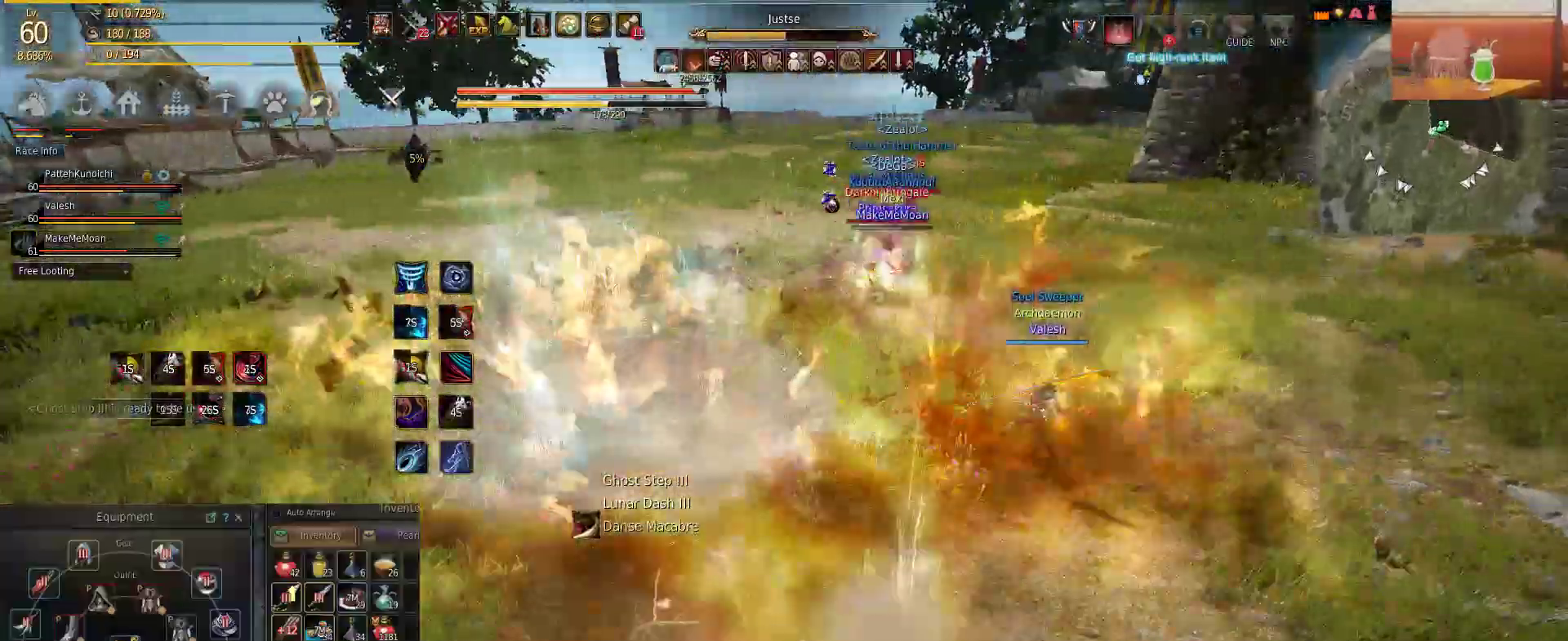
{"keys": ["f", "shift", "w"], "mouse": ["right"], "events": [[16, "f", "down"], [116, "f", "up"], [116, "s", "up"], [217, "shift", "down"], [217, "w", "down"], [333, "f", "down"], [333, "shift", "up"], [433, "shift", "down"], [483, "mouse_right", "down"]]}
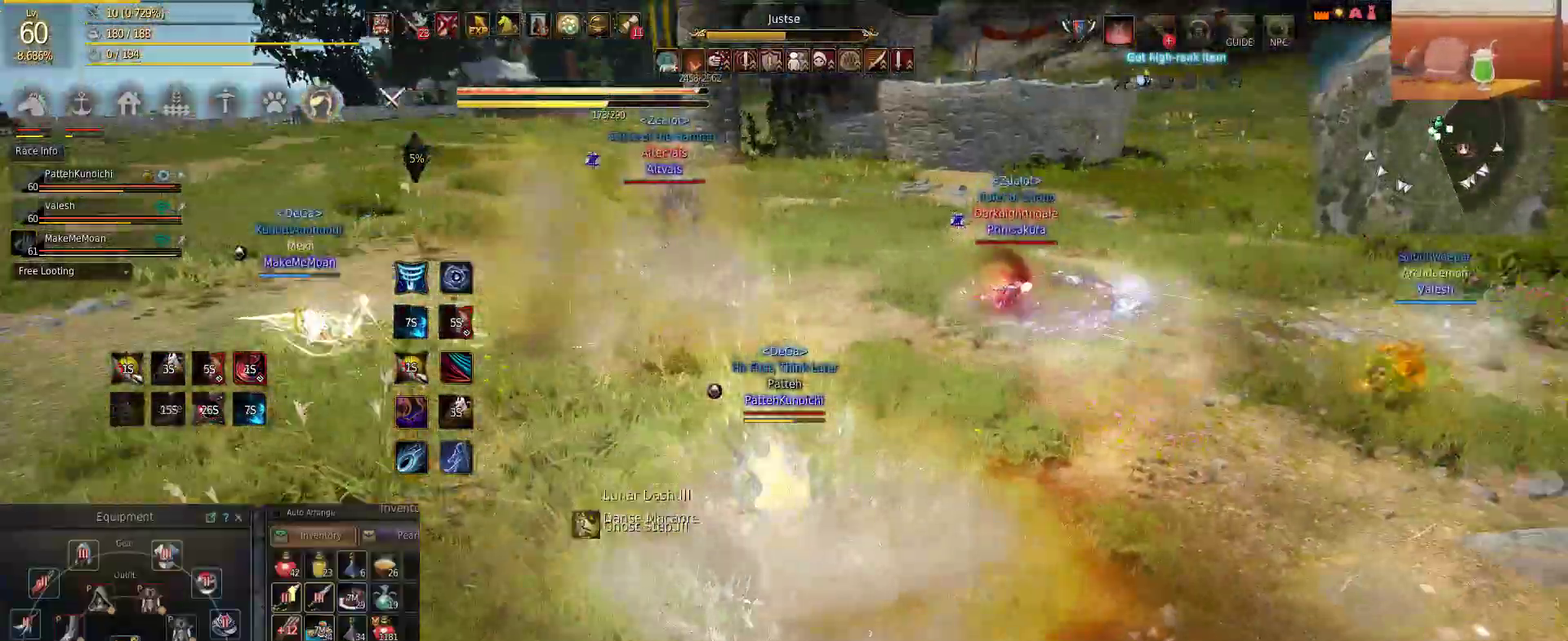
{"keys": ["shift"], "mouse": ["right"], "events": [[17, "f", "up"], [17, "w", "up"]]}
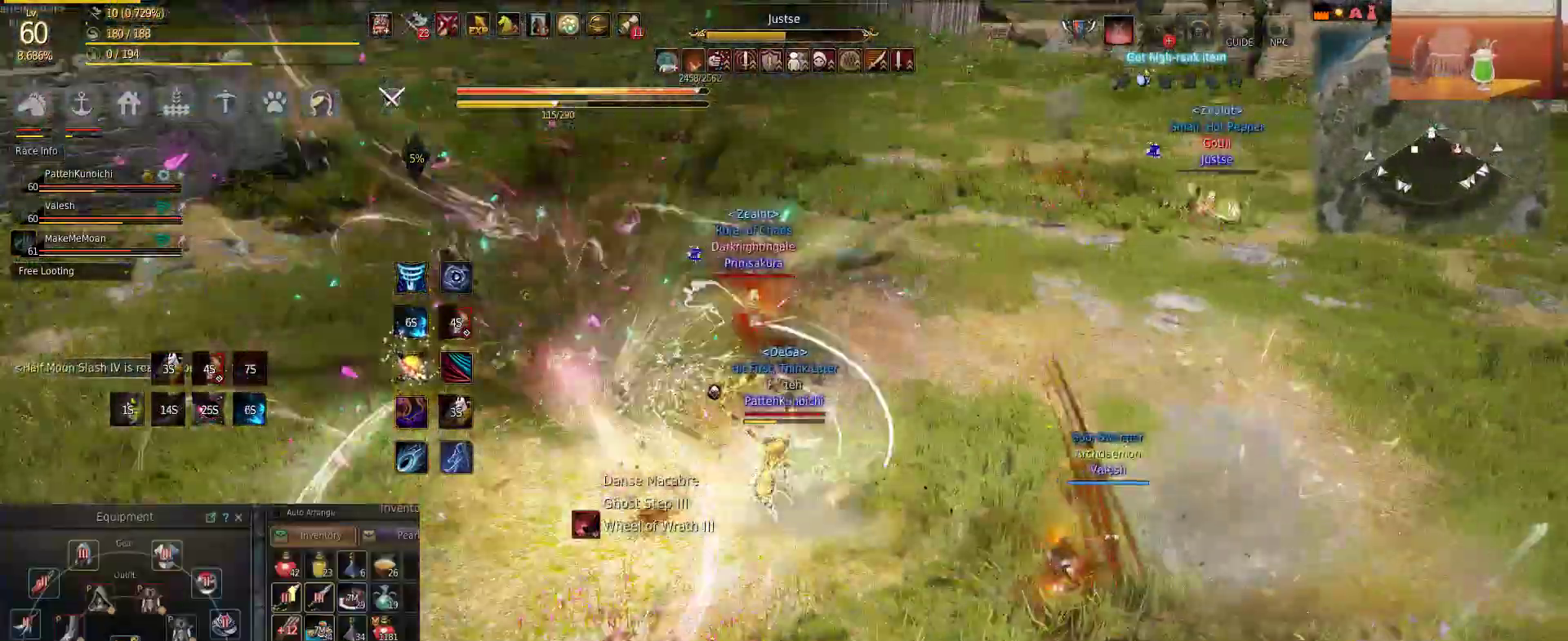
{"keys": ["shift"], "mouse": ["right"], "events": []}